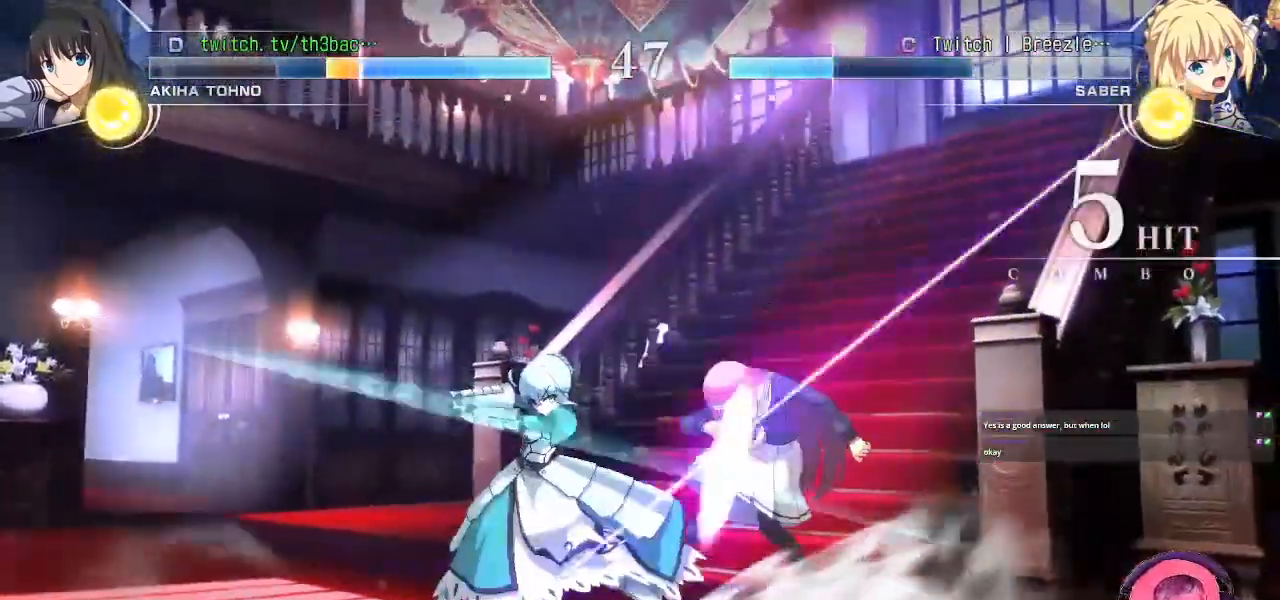
Gameplay with a controller (arcade stick); each line is a JSON object with the inputs held at the frame after it. "events" lists button and stick changes between this image and that frame as [ms after this image, input, new state], when the widget could be followed in between. Not read: L3 R3.
{"buttons": [], "left_stick": "right", "events": [[50, "CROSS", "down"], [100, "CROSS", "up"]]}
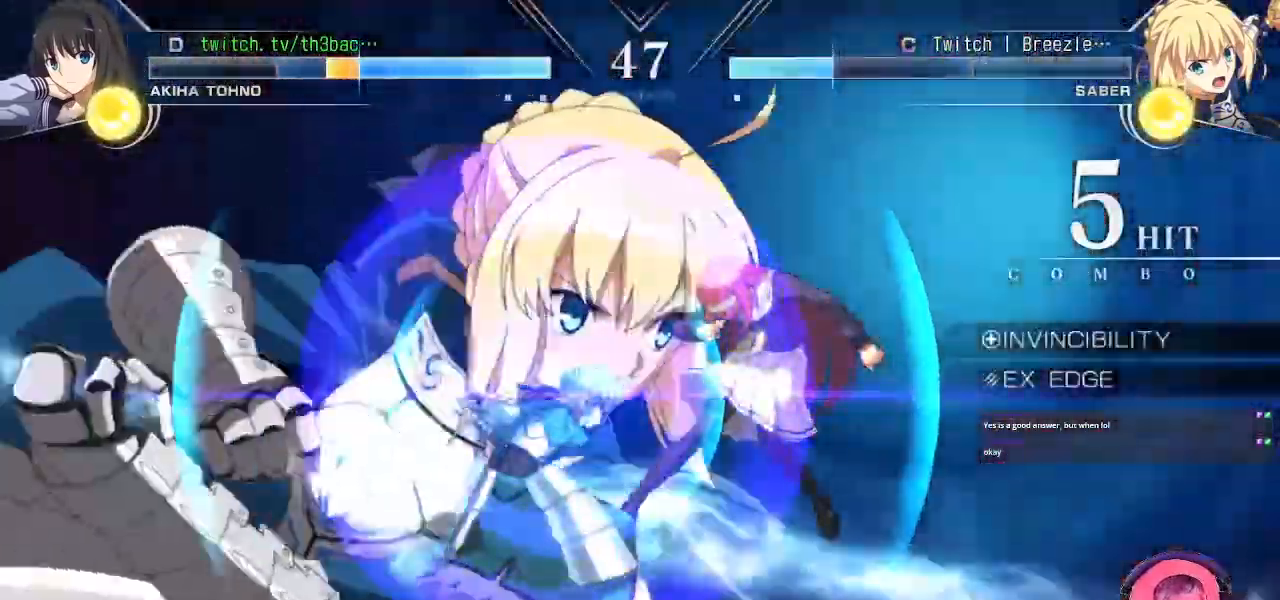
{"buttons": ["CROSS"], "left_stick": "right", "events": [[50, "CROSS", "down"], [133, "CROSS", "up"], [500, "CROSS", "down"]]}
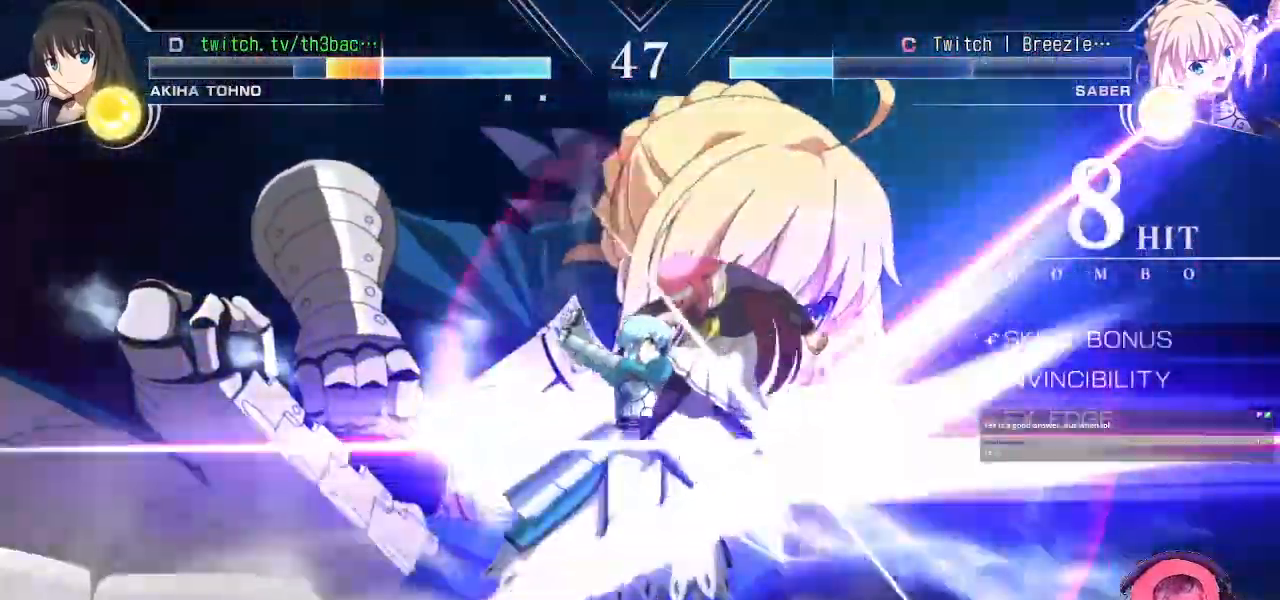
{"buttons": [], "left_stick": "right", "events": [[83, "CROSS", "up"]]}
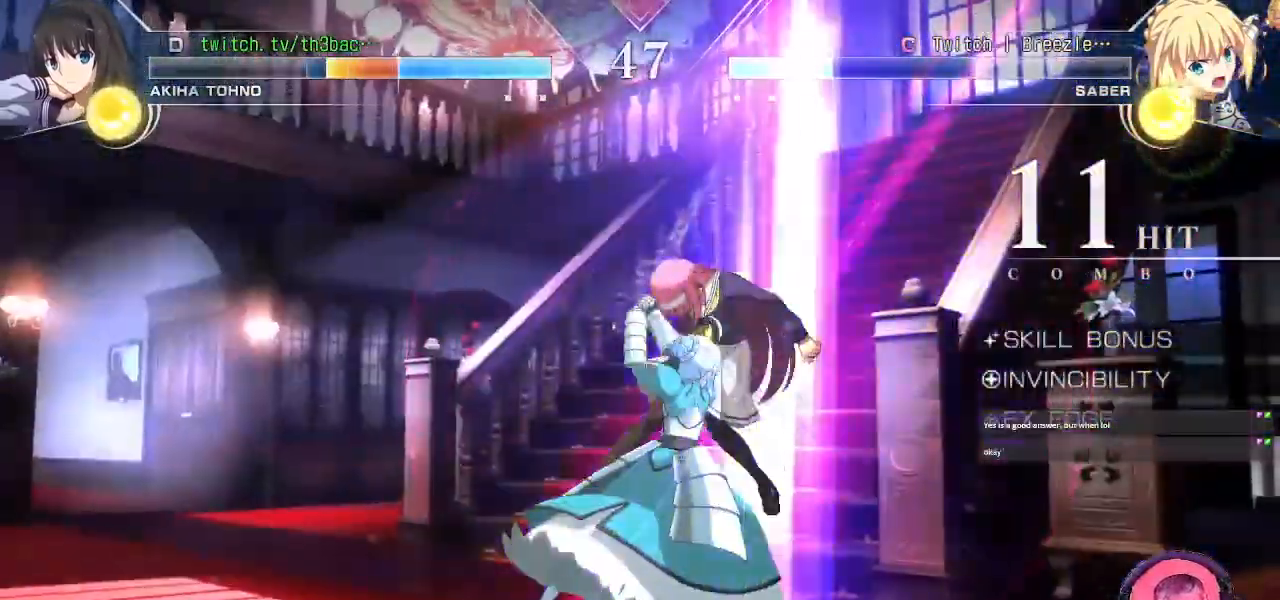
{"buttons": [], "left_stick": "right", "events": [[317, "CROSS", "down"], [400, "CROSS", "up"]]}
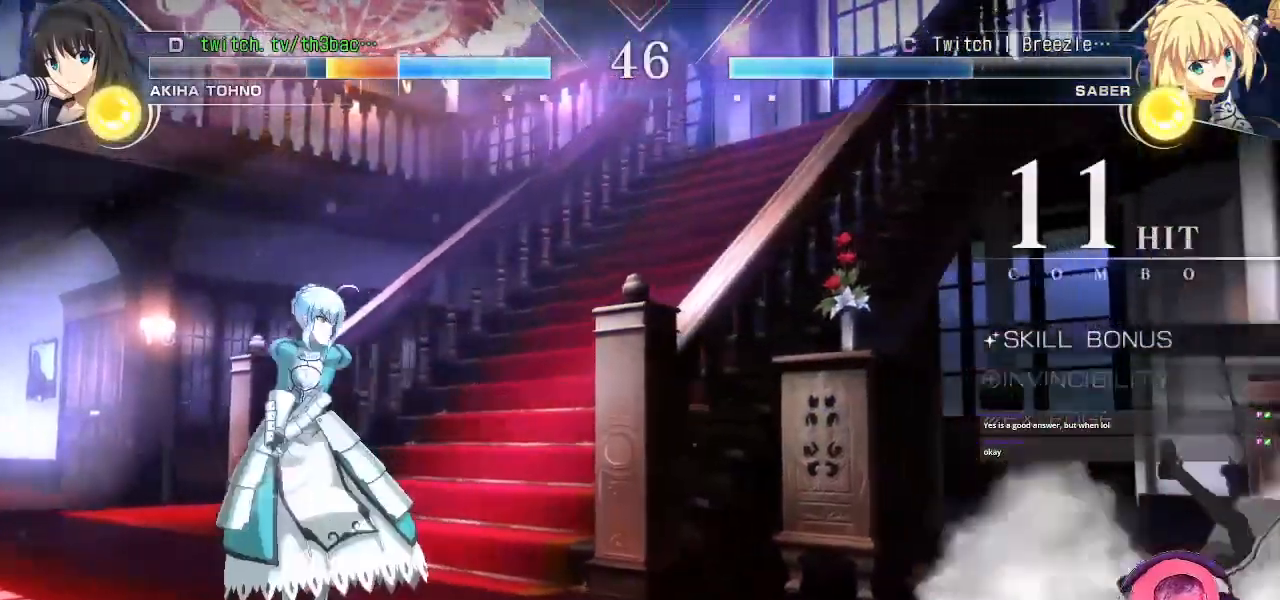
{"buttons": [], "left_stick": "center", "events": [[83, "left_stick", "center"], [200, "left_stick", "right"], [367, "left_stick", "center"]]}
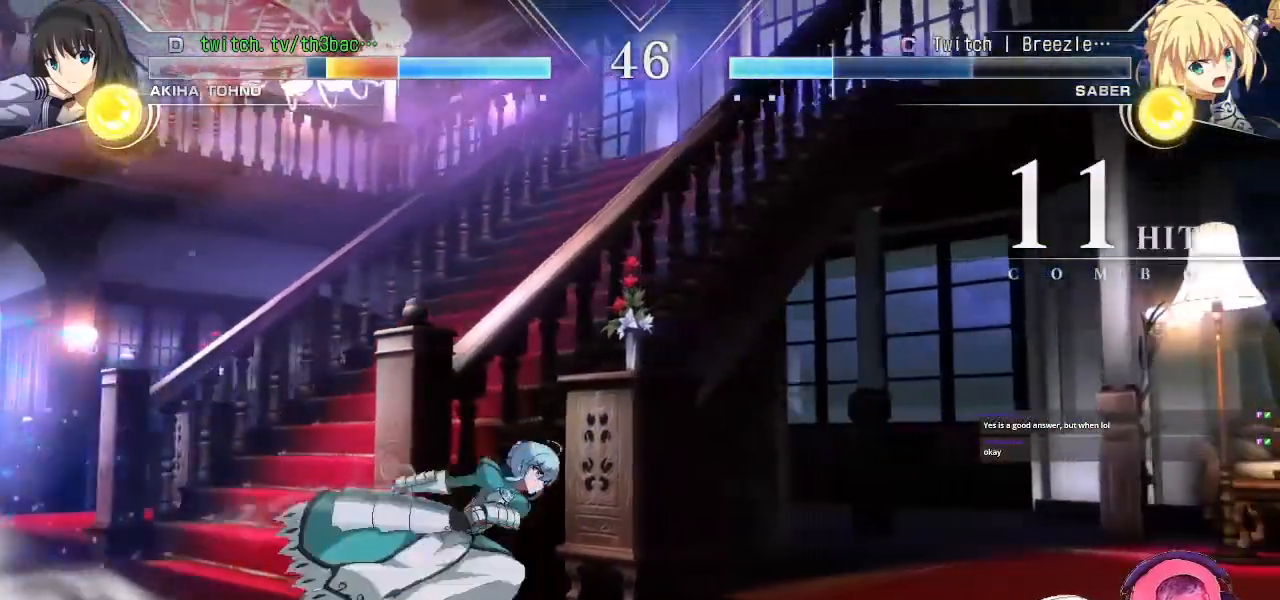
{"buttons": ["CROSS"], "left_stick": "down-right", "events": [[200, "left_stick", "right"], [333, "CROSS", "down"], [367, "left_stick", "down-right"]]}
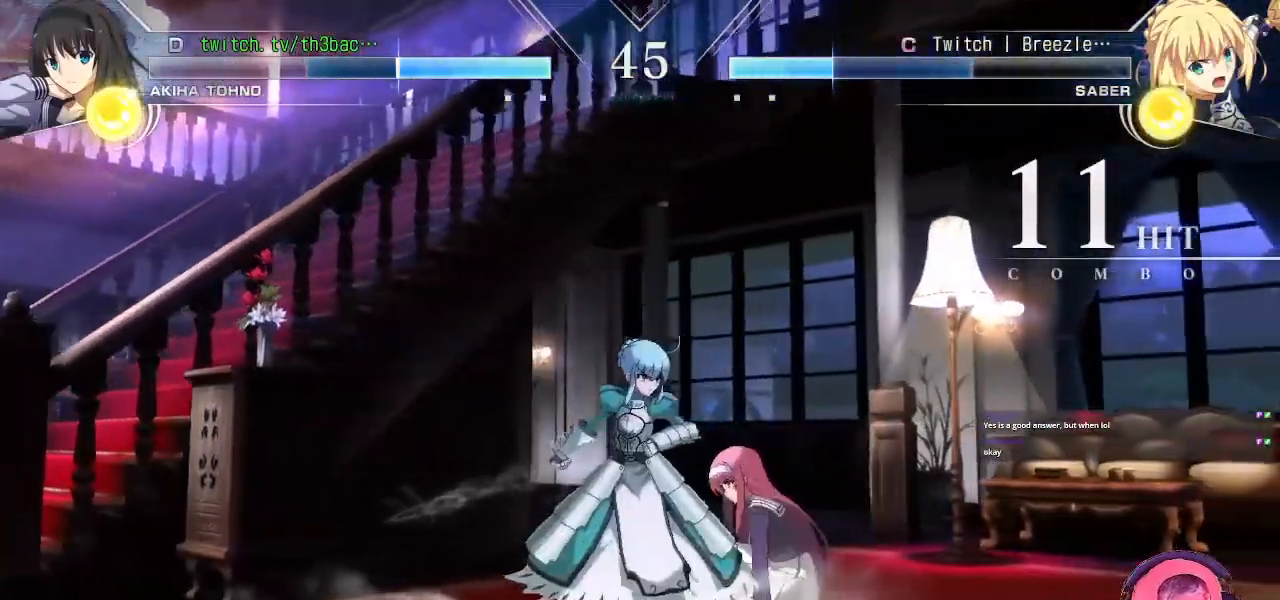
{"buttons": ["CROSS"], "left_stick": "down-right", "events": []}
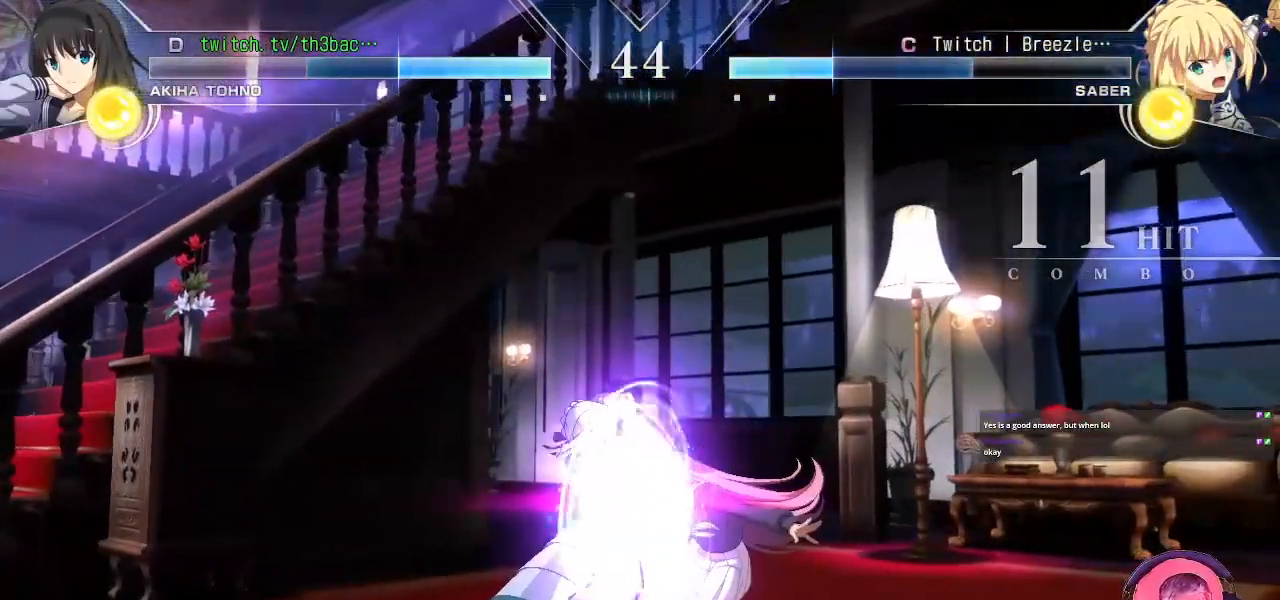
{"buttons": ["CIRCLE"], "left_stick": "down-right", "events": [[267, "CROSS", "up"], [317, "CIRCLE", "down"], [417, "CIRCLE", "up"], [483, "CIRCLE", "down"]]}
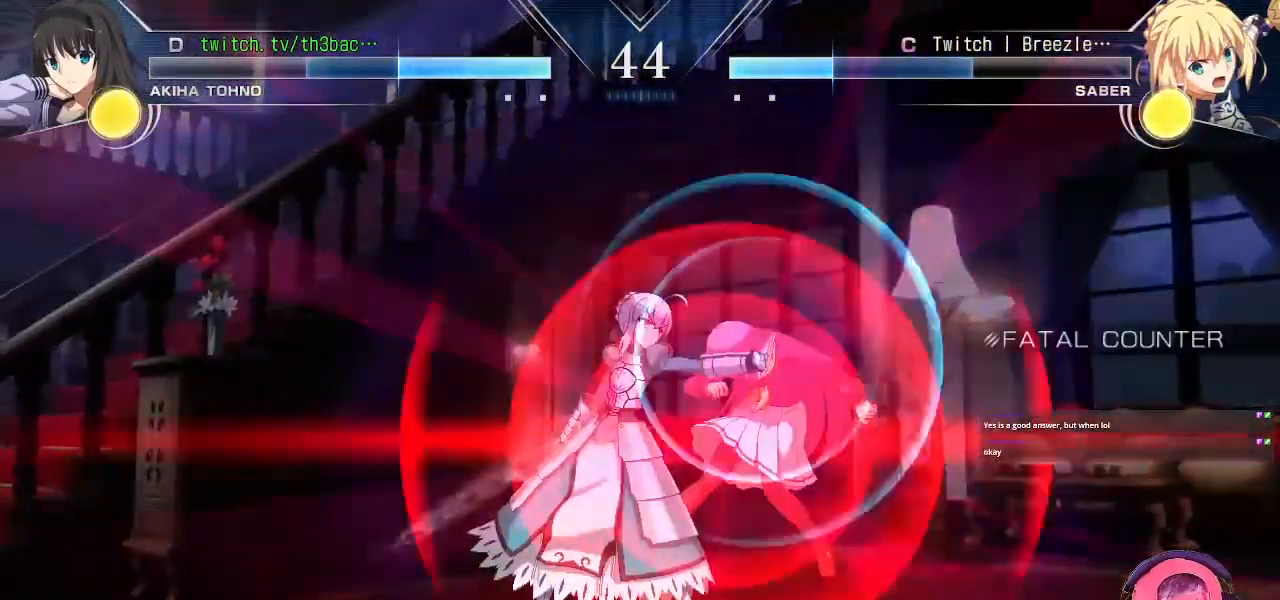
{"buttons": [], "left_stick": "down-right", "events": [[67, "CIRCLE", "up"], [133, "CIRCLE", "down"], [200, "CIRCLE", "up"], [400, "CROSS", "down"], [417, "SQUARE", "down"], [450, "CROSS", "up"], [483, "SQUARE", "up"]]}
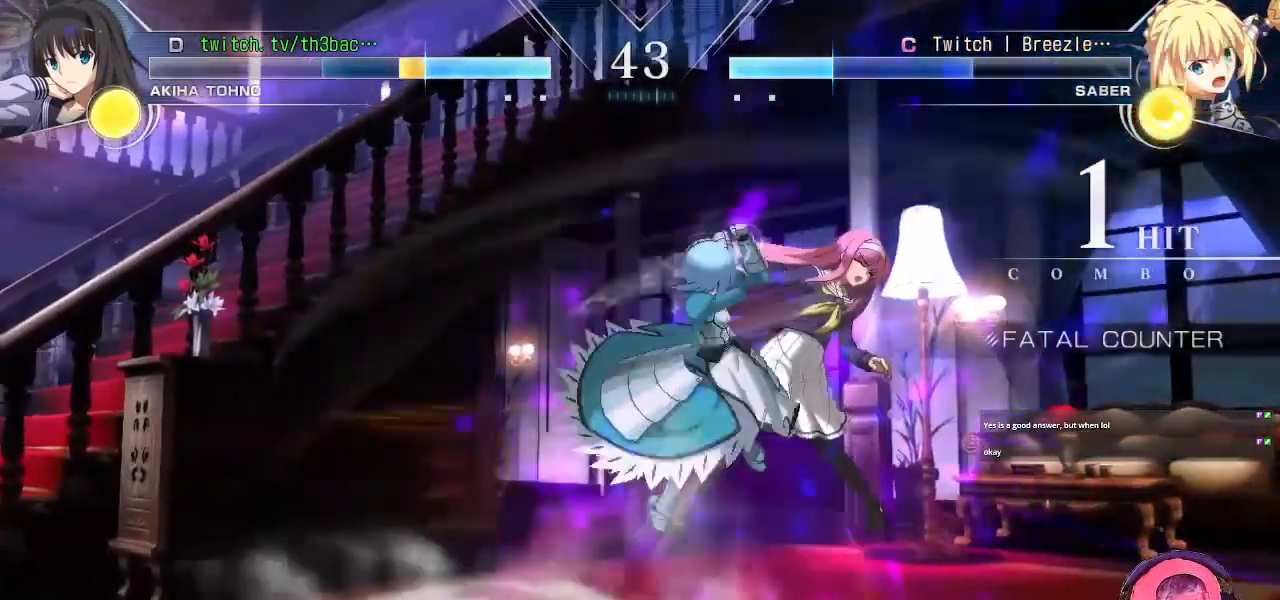
{"buttons": [], "left_stick": "center", "events": [[100, "CROSS", "down"], [100, "SQUARE", "down"], [133, "CROSS", "up"], [133, "SQUARE", "up"], [183, "left_stick", "center"], [267, "CROSS", "down"], [267, "SQUARE", "down"], [333, "SQUARE", "up"], [350, "CROSS", "up"]]}
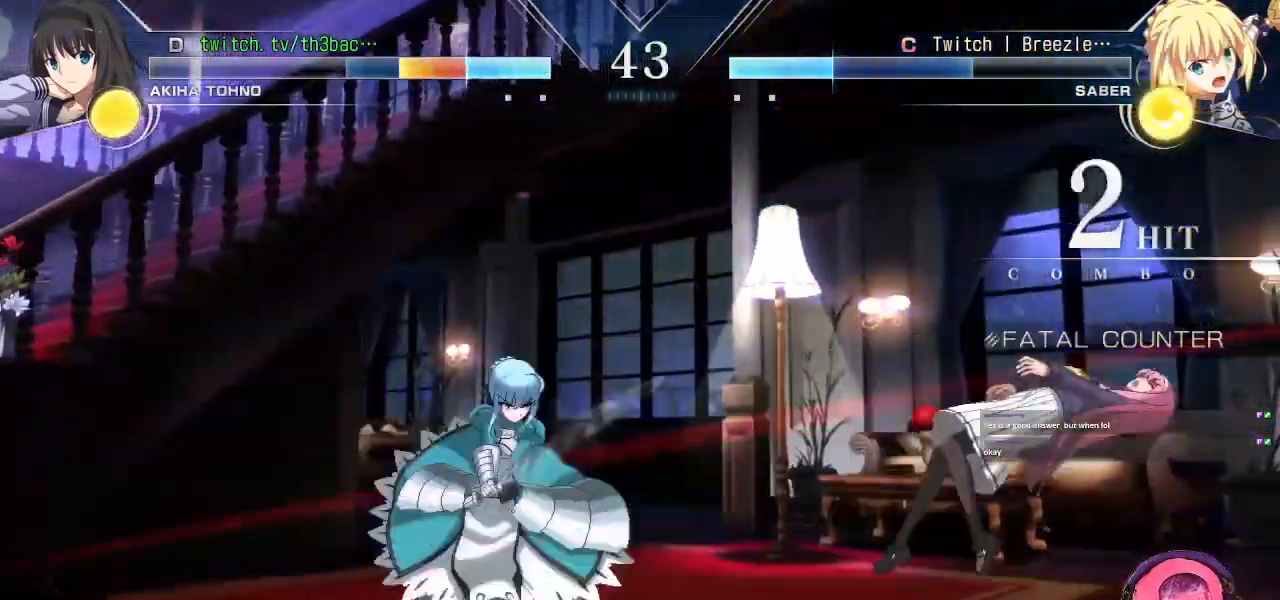
{"buttons": [], "left_stick": "right", "events": [[267, "left_stick", "right"]]}
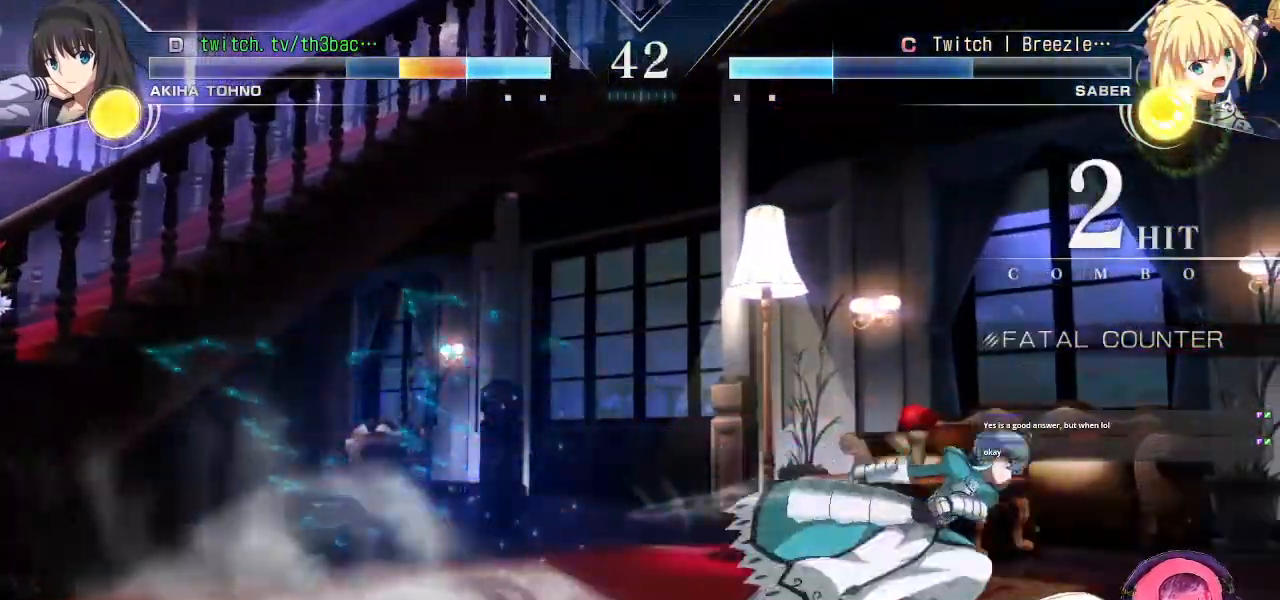
{"buttons": [], "left_stick": "down-right", "events": [[83, "left_stick", "down-right"], [167, "CROSS", "down"], [467, "CROSS", "up"]]}
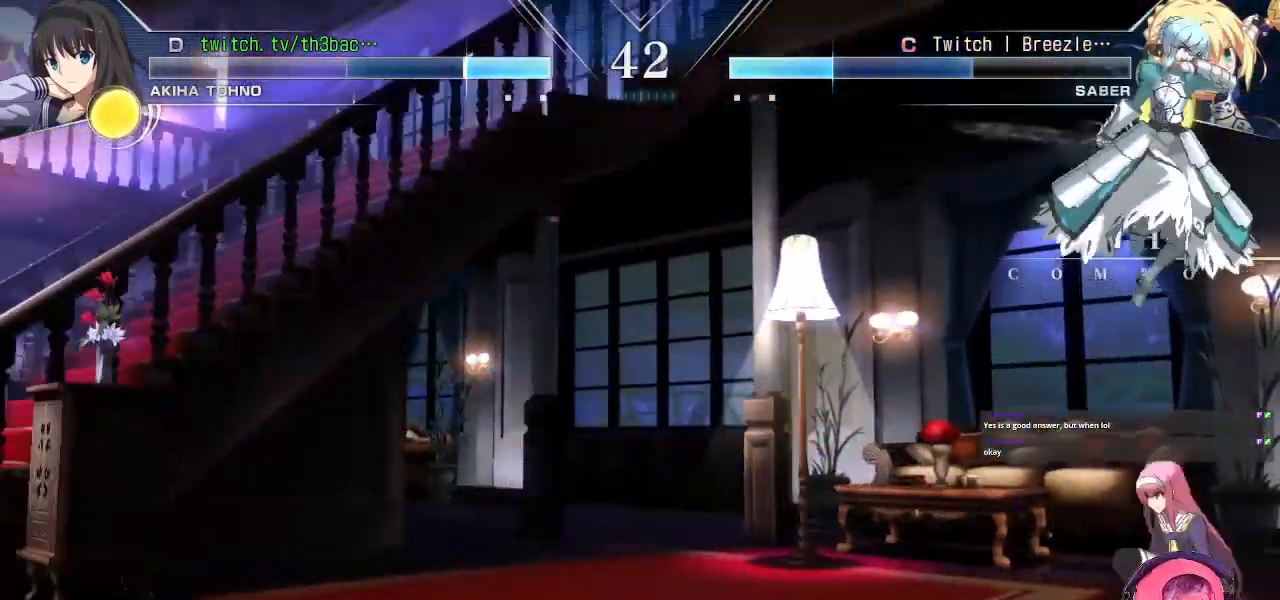
{"buttons": [], "left_stick": "down-right", "events": [[150, "CROSS", "down"], [450, "CROSS", "up"]]}
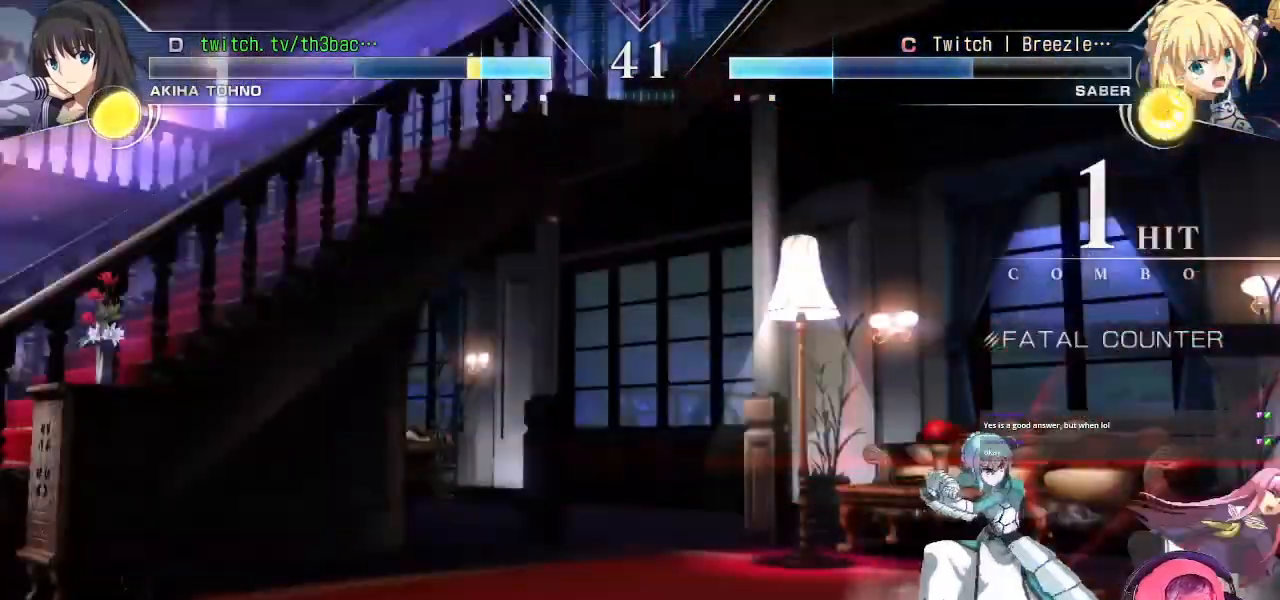
{"buttons": [], "left_stick": "right", "events": [[67, "CIRCLE", "down"], [67, "R2", "down"], [83, "R2", "up"], [133, "CIRCLE", "up"], [183, "CIRCLE", "down"], [250, "CIRCLE", "up"], [350, "CIRCLE", "down"], [400, "CIRCLE", "up"], [400, "left_stick", "right"]]}
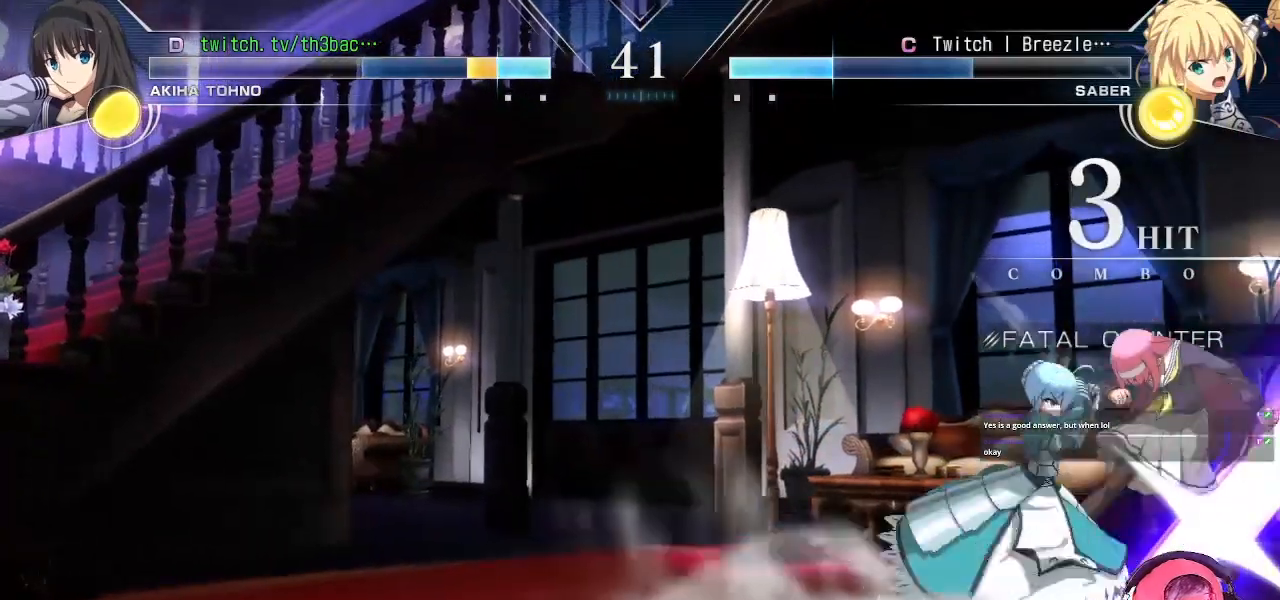
{"buttons": ["CROSS"], "left_stick": "right", "events": [[67, "CROSS", "down"], [300, "CROSS", "up"], [467, "CROSS", "down"]]}
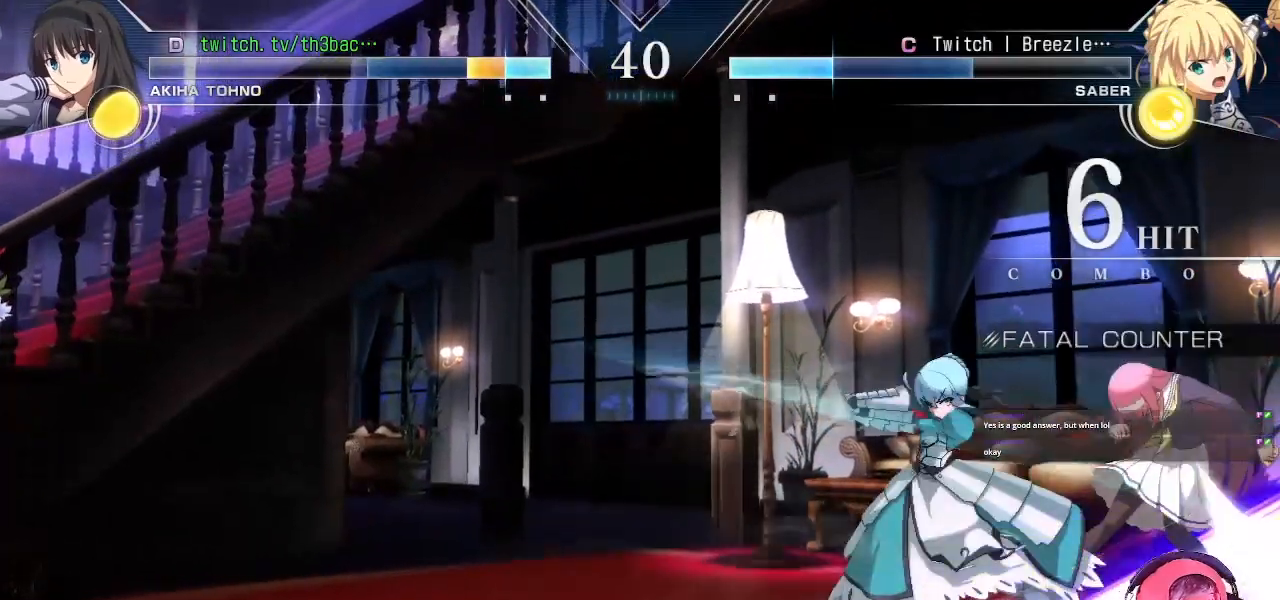
{"buttons": [], "left_stick": "right", "events": [[50, "CROSS", "up"], [183, "CIRCLE", "down"], [233, "CIRCLE", "up"], [367, "CIRCLE", "down"], [417, "CIRCLE", "up"]]}
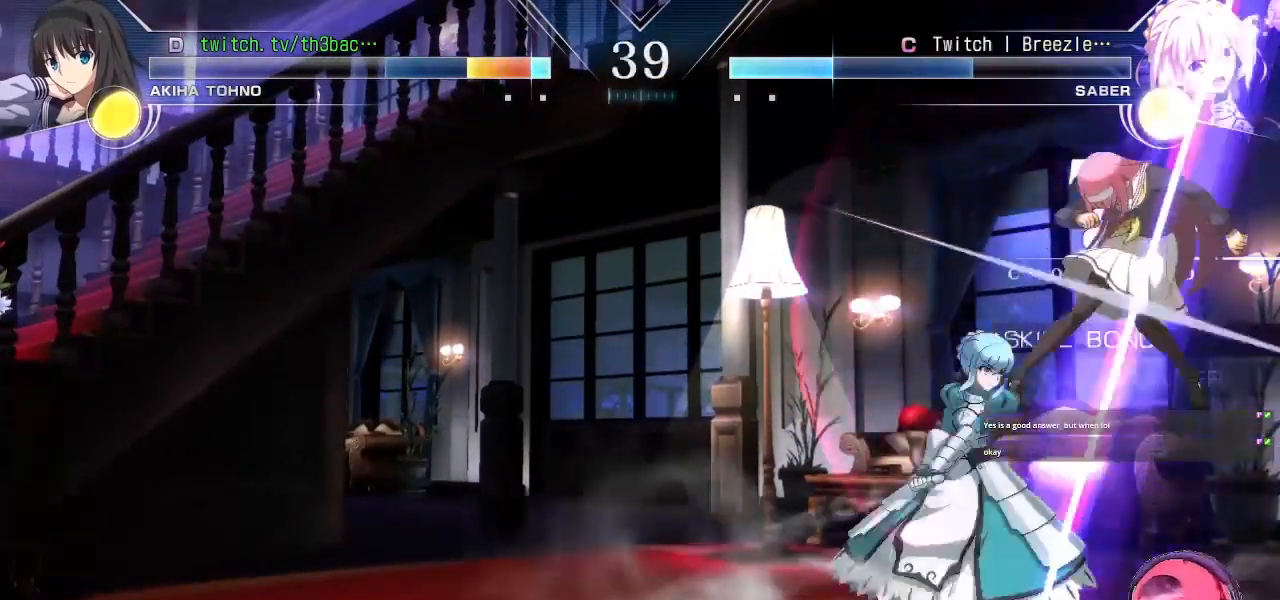
{"buttons": ["CROSS"], "left_stick": "right", "events": [[117, "CROSS", "down"], [233, "CROSS", "up"], [383, "CROSS", "down"]]}
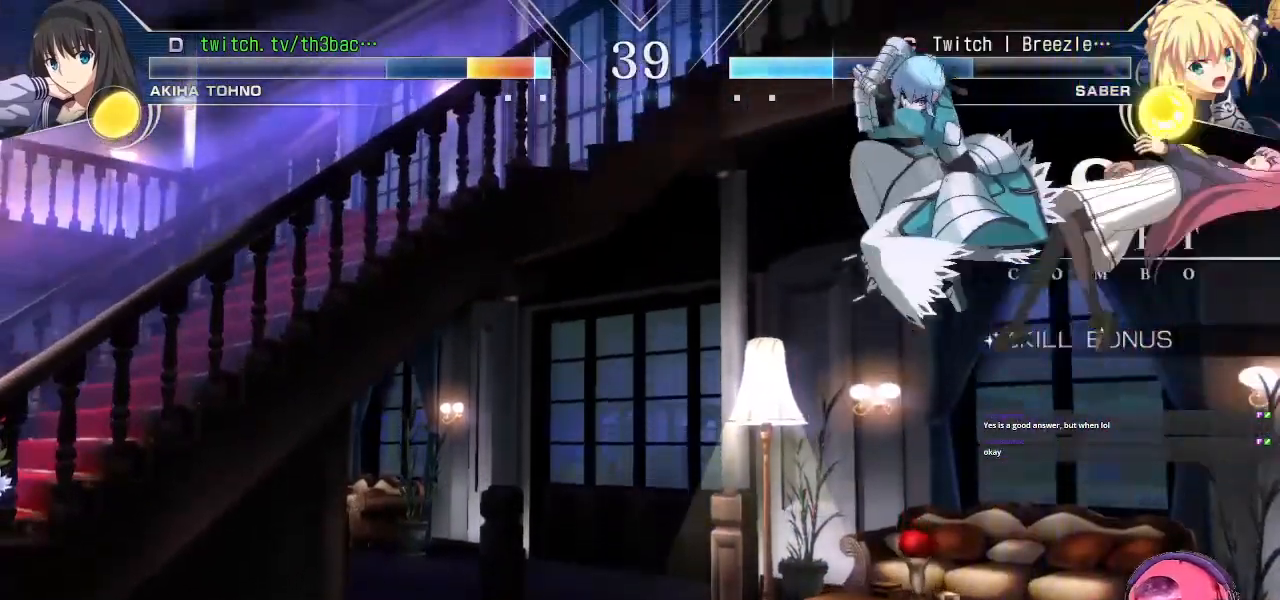
{"buttons": [], "left_stick": "right", "events": [[50, "CROSS", "up"], [100, "SQUARE", "down"], [200, "SQUARE", "up"], [333, "SQUARE", "down"], [450, "SQUARE", "up"]]}
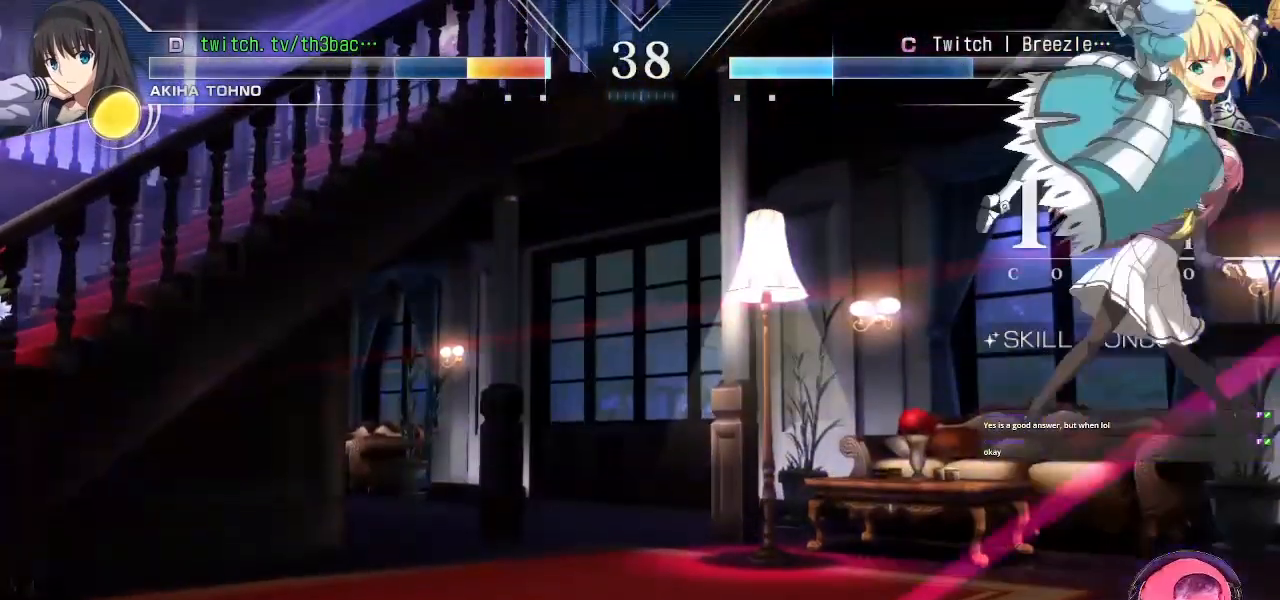
{"buttons": [], "left_stick": "right", "events": [[50, "left_stick", "center"], [183, "SQUARE", "down"], [183, "left_stick", "left"], [267, "SQUARE", "up"], [300, "left_stick", "center"], [383, "left_stick", "right"], [400, "CROSS", "down"], [500, "CROSS", "up"]]}
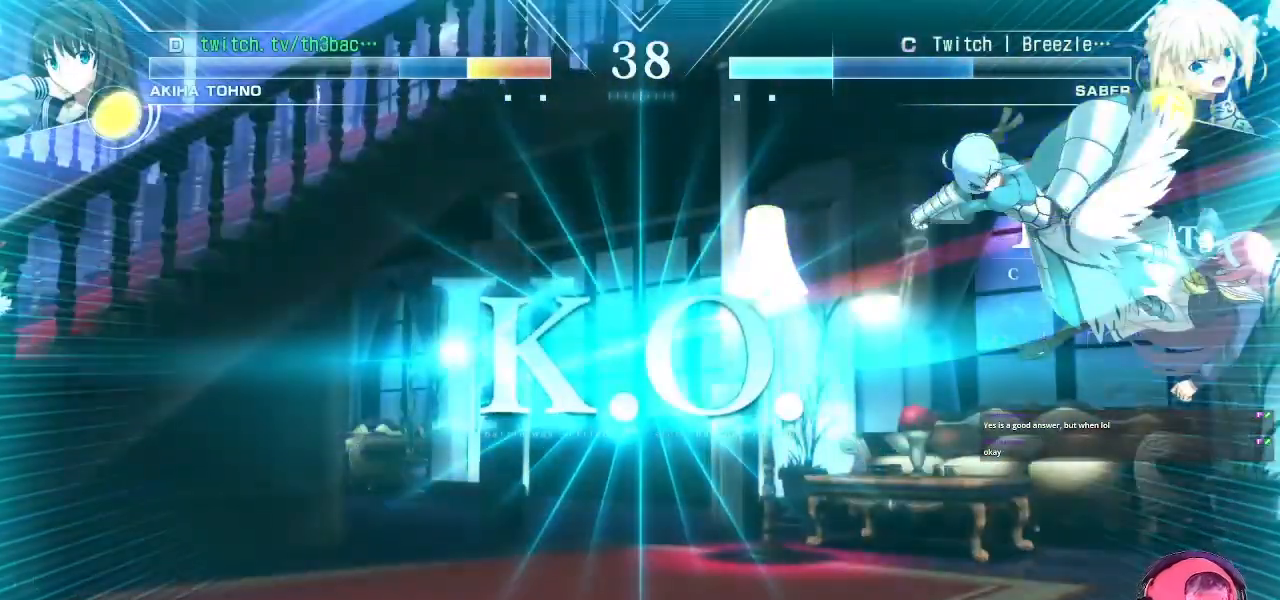
{"buttons": [], "left_stick": "center", "events": [[67, "left_stick", "down-right"], [233, "left_stick", "center"]]}
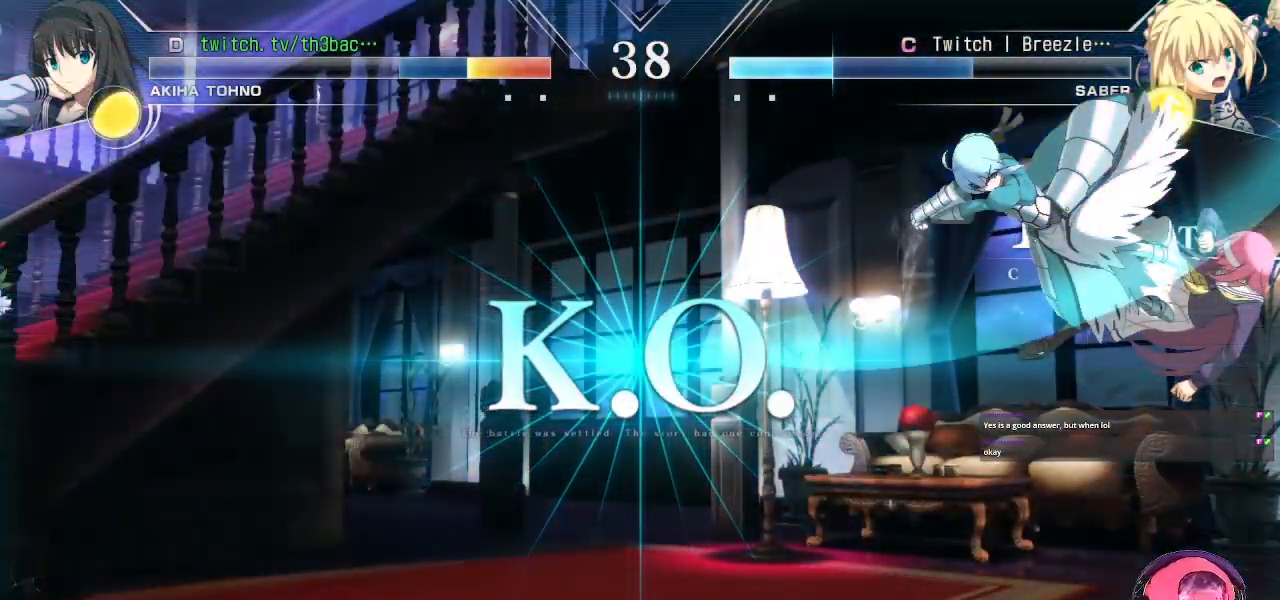
{"buttons": [], "left_stick": "center", "events": []}
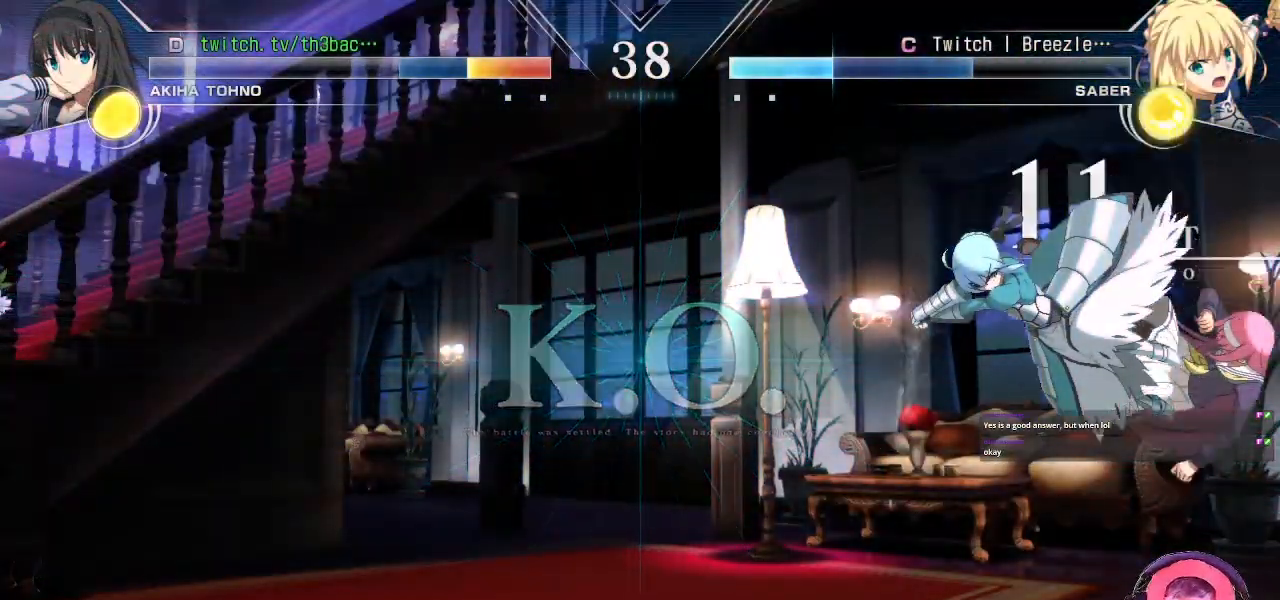
{"buttons": [], "left_stick": "center", "events": []}
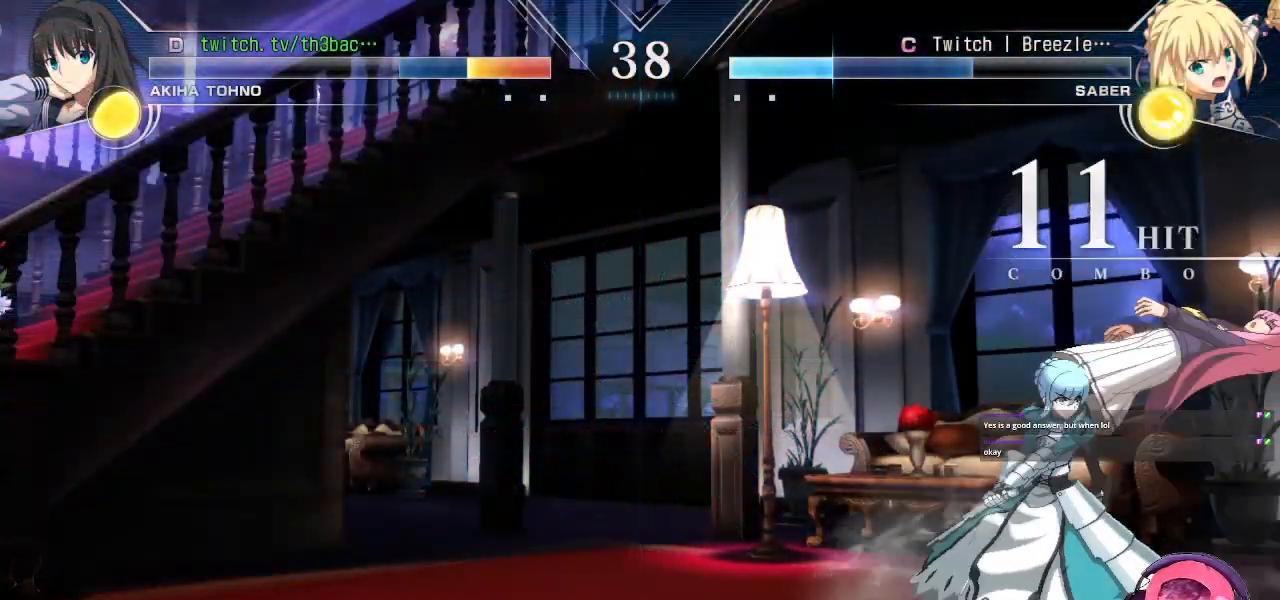
{"buttons": [], "left_stick": "center", "events": []}
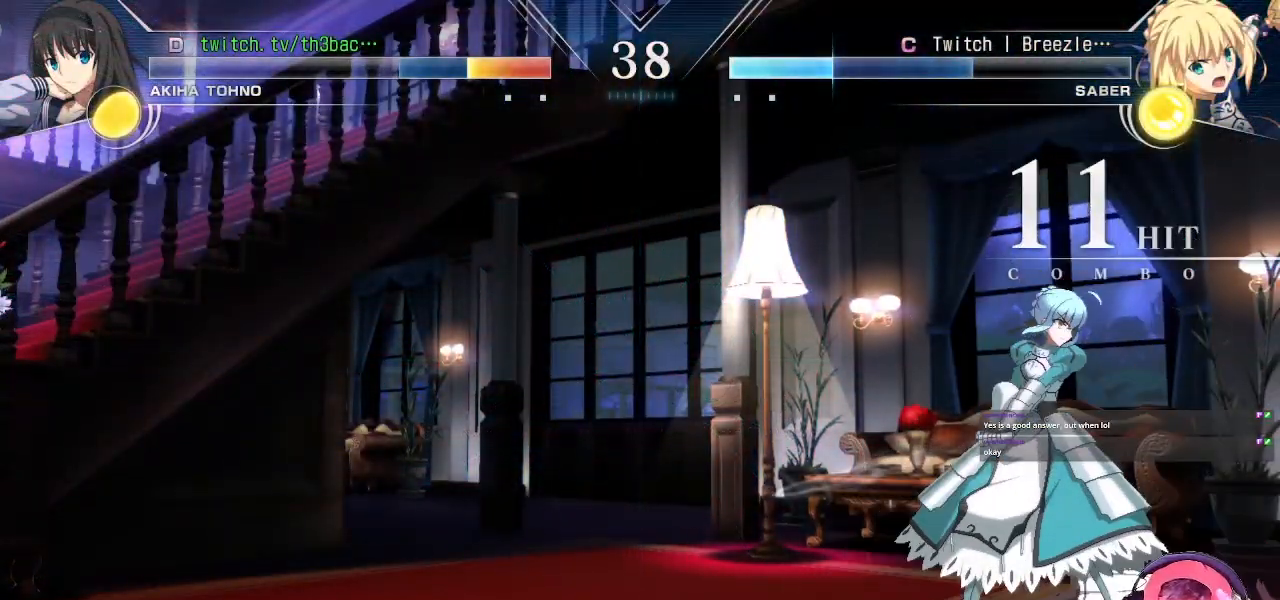
{"buttons": [], "left_stick": "center", "events": []}
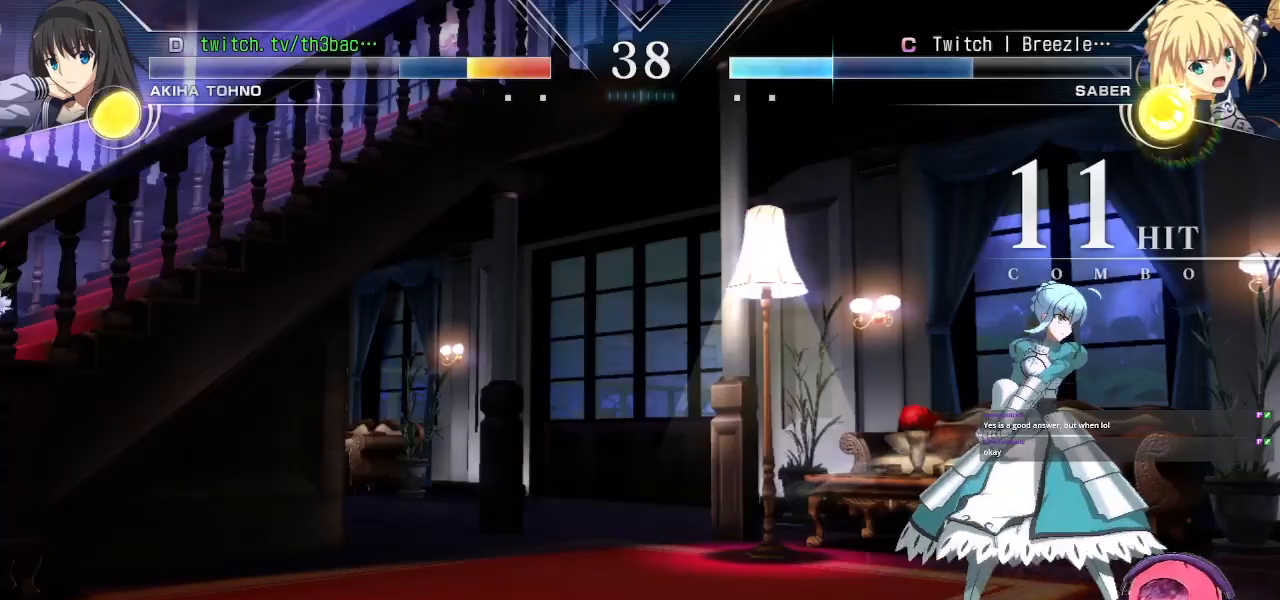
{"buttons": [], "left_stick": "center", "events": [[267, "SQUARE", "down"], [283, "SQUARE", "up"]]}
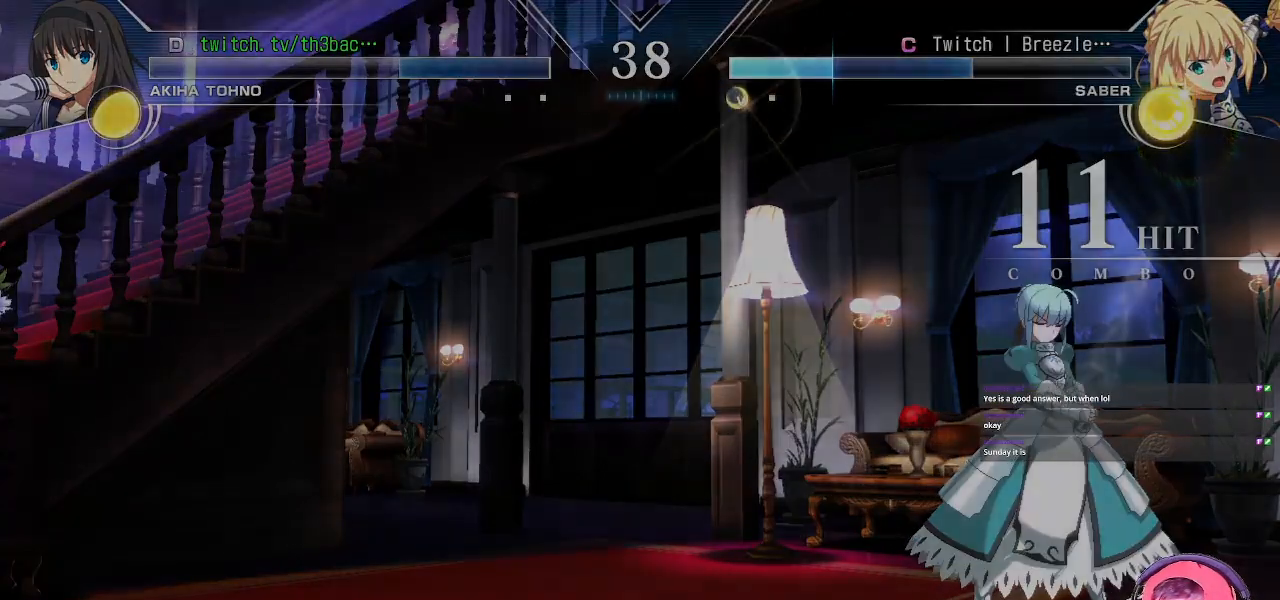
{"buttons": [], "left_stick": "center", "events": []}
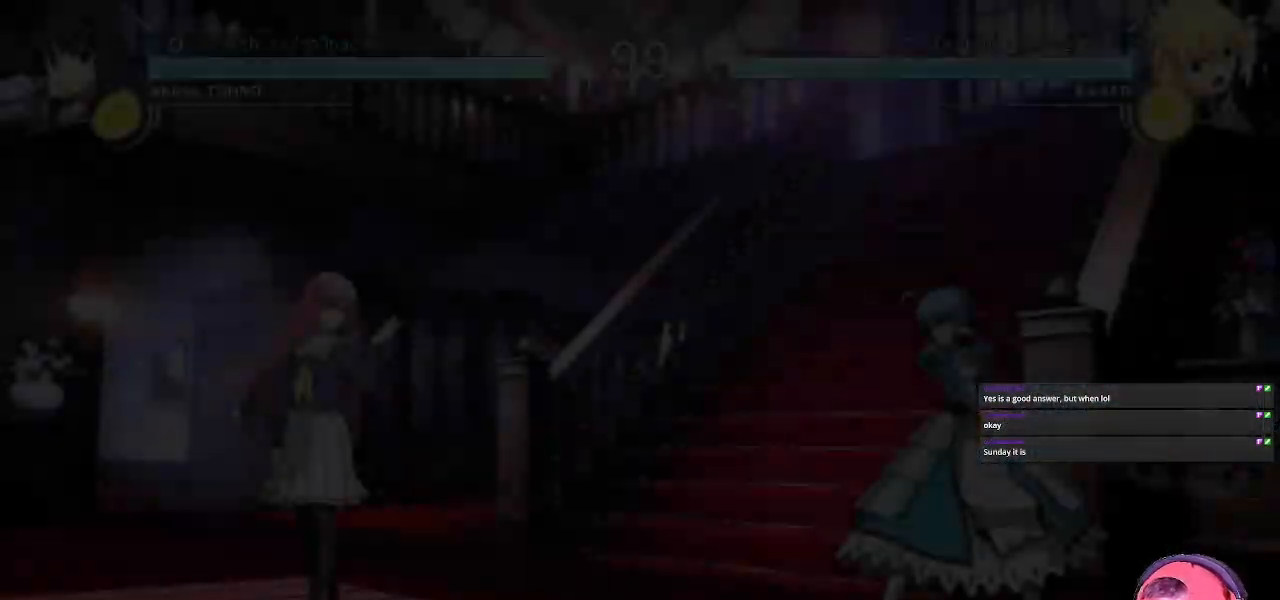
{"buttons": [], "left_stick": "center", "events": []}
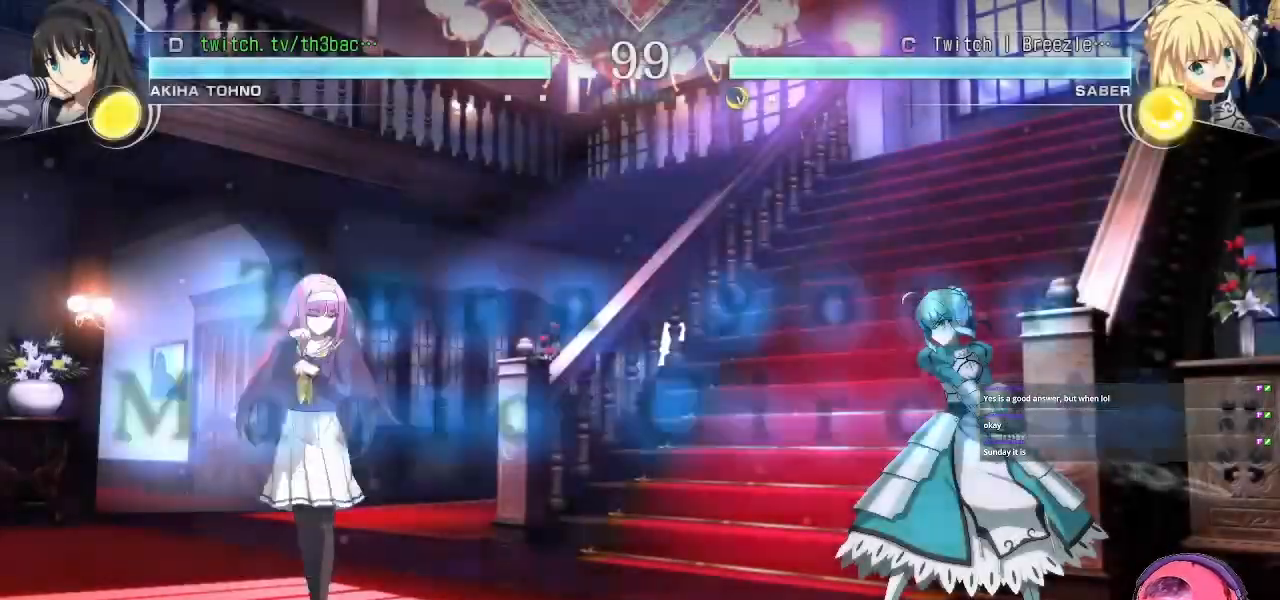
{"buttons": [], "left_stick": "center", "events": []}
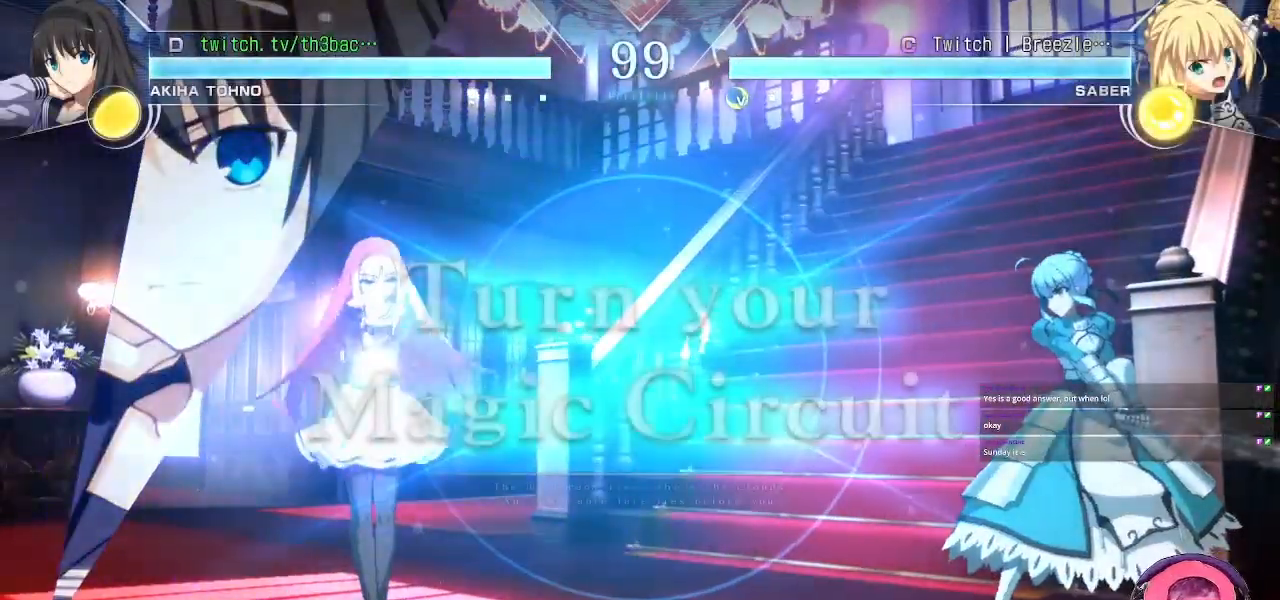
{"buttons": [], "left_stick": "right", "events": [[250, "left_stick", "right"], [333, "left_stick", "center"], [400, "left_stick", "right"]]}
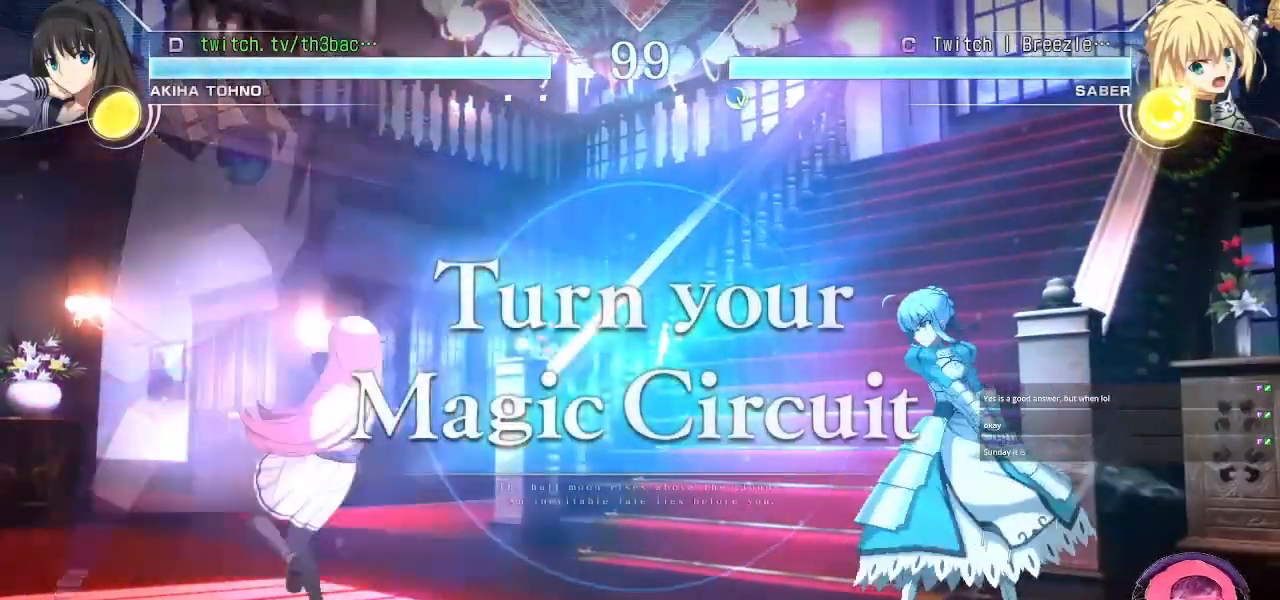
{"buttons": [], "left_stick": "left", "events": [[150, "left_stick", "left"], [233, "left_stick", "center"], [300, "left_stick", "left"]]}